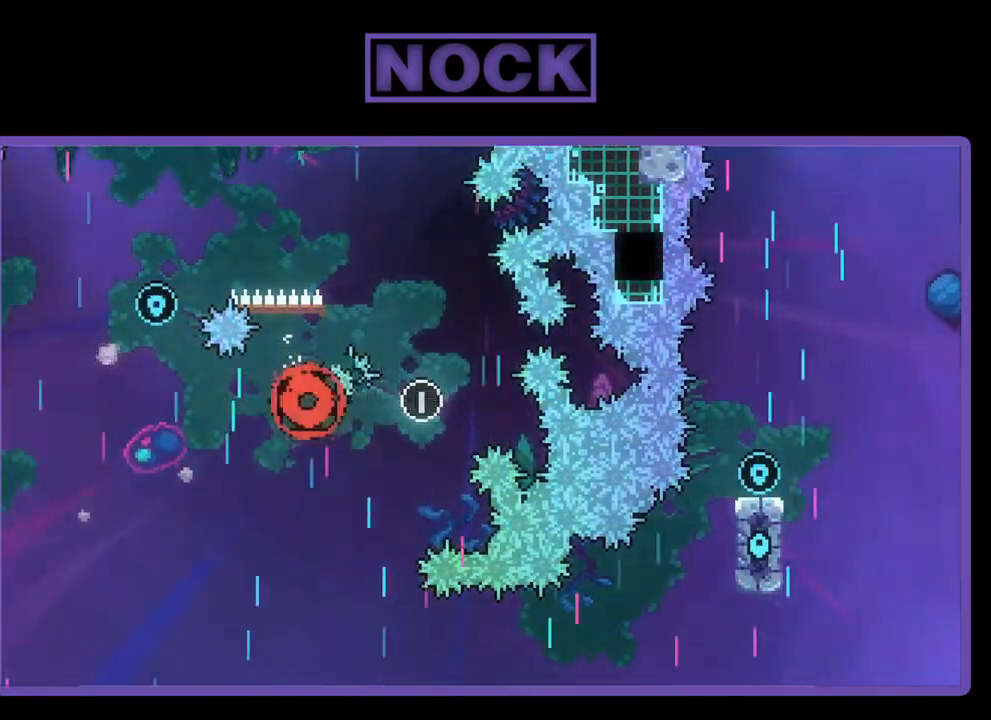
Gameplay with a controller (PlayStation layout); each line is a JSON object with the inputs held at the frame after it. "events" lists button and stick changes between this image and that frame as [ms after this image, input, new state], when the widget could be followed in between. Not read: right_stick.
{"buttons": [], "left_stick": "center", "events": []}
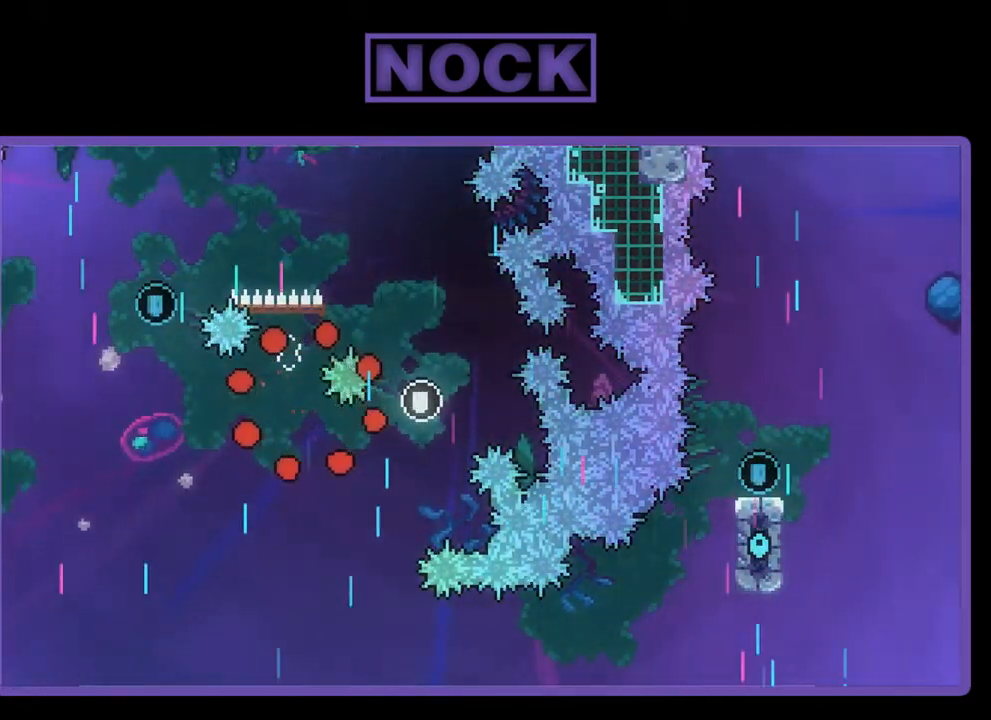
{"buttons": ["R2"], "left_stick": "center", "events": [[283, "R2", "down"]]}
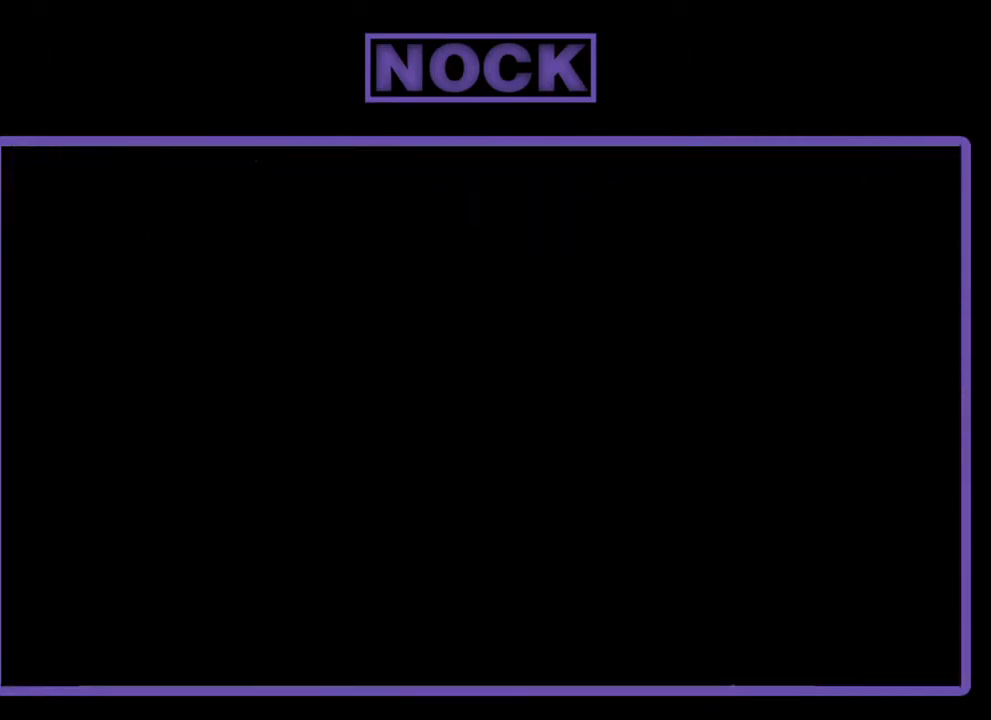
{"buttons": ["R2"], "left_stick": "center", "events": []}
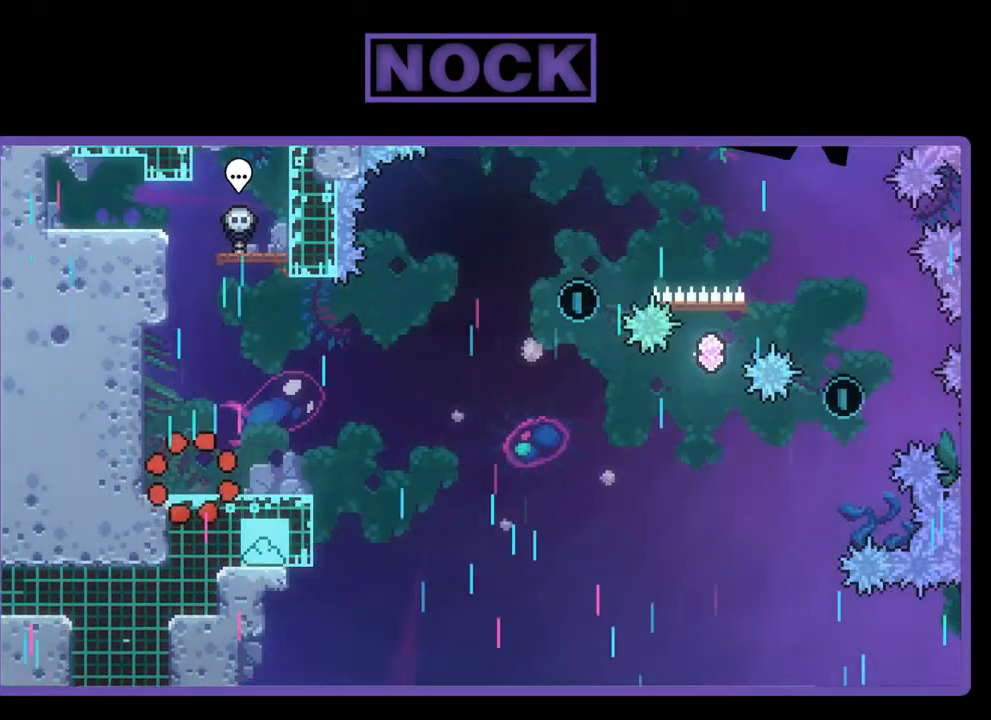
{"buttons": ["R2"], "left_stick": "center", "events": [[150, "DPAD_RIGHT", "down"], [317, "DPAD_RIGHT", "up"]]}
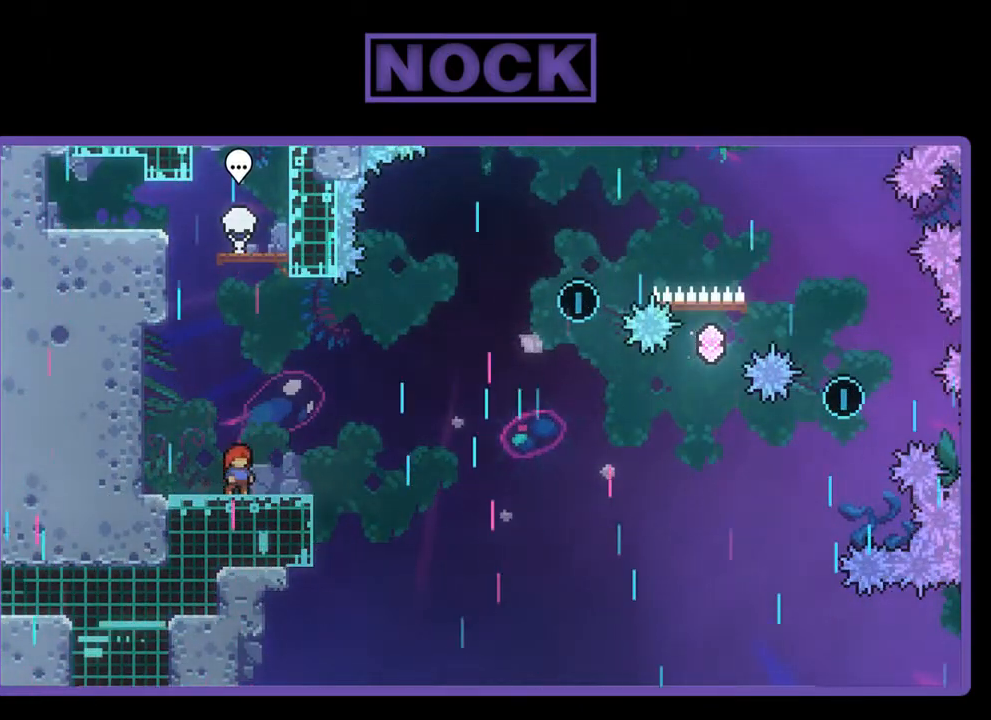
{"buttons": ["R2"], "left_stick": "center", "events": [[50, "CROSS", "down"], [317, "CROSS", "up"]]}
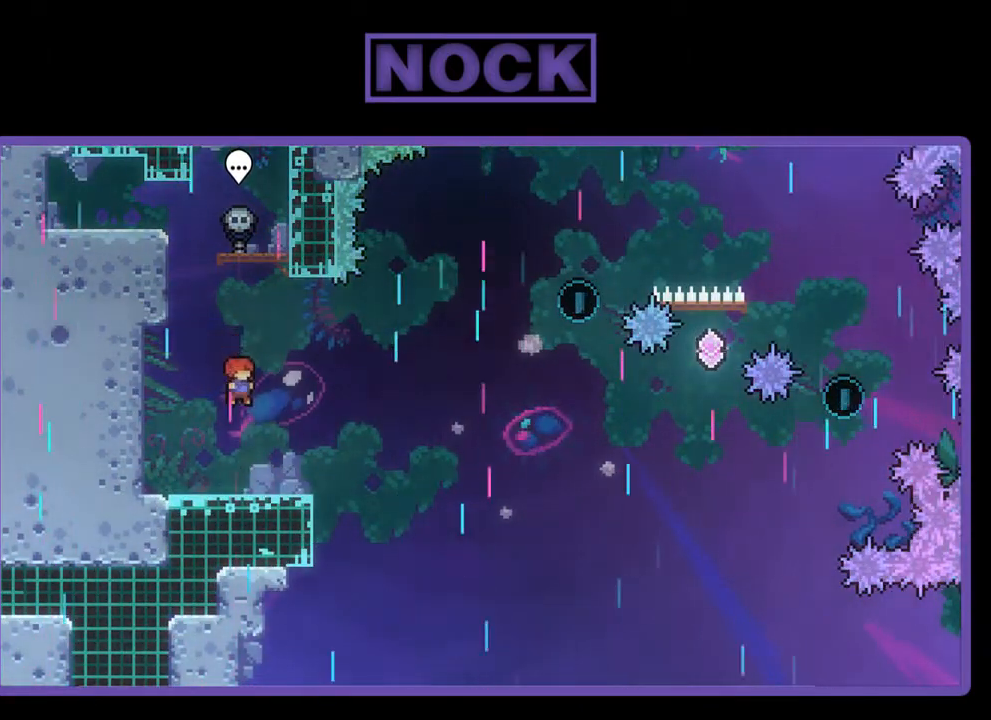
{"buttons": ["CROSS", "R2", "DPAD_DOWN", "DPAD_RIGHT"], "left_stick": "center", "events": [[217, "CIRCLE", "down"], [217, "DPAD_DOWN", "down"], [217, "DPAD_RIGHT", "down"], [317, "CIRCLE", "up"], [383, "CROSS", "down"]]}
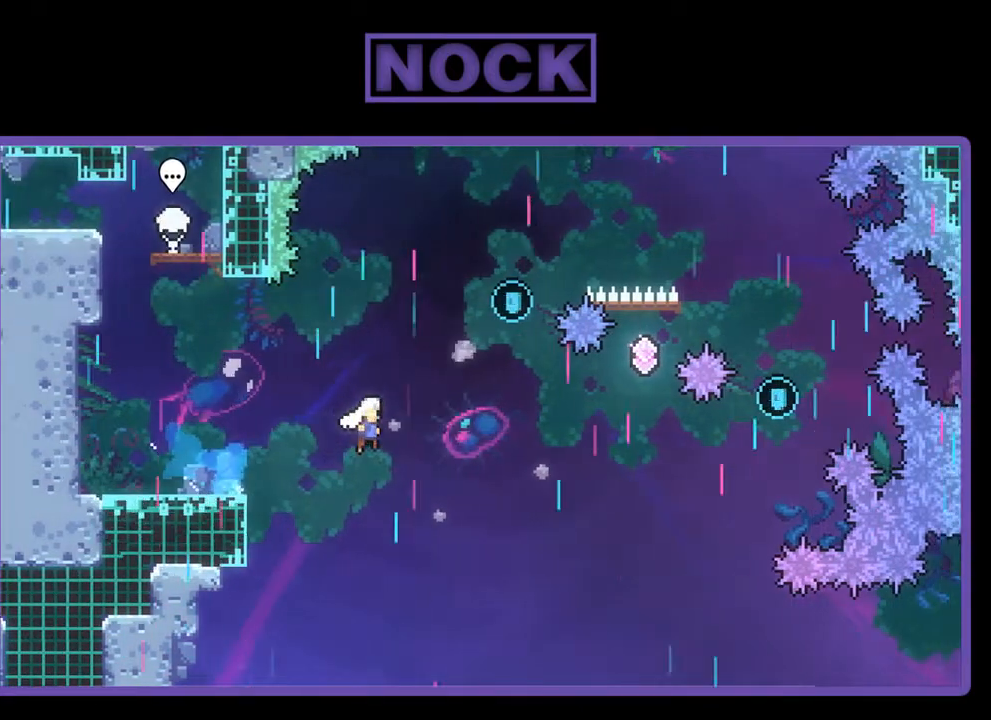
{"buttons": ["CIRCLE", "R2", "DPAD_UP"], "left_stick": "center", "events": [[50, "DPAD_DOWN", "up"], [283, "CROSS", "up"], [317, "DPAD_RIGHT", "up"], [317, "DPAD_UP", "down"], [417, "CIRCLE", "down"]]}
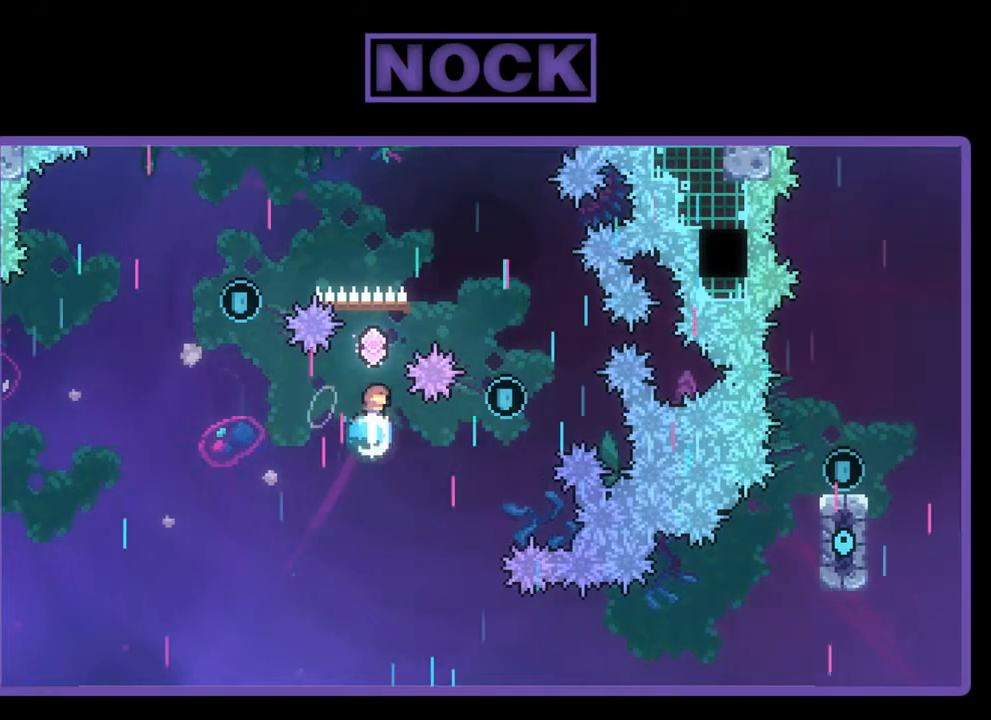
{"buttons": ["CIRCLE", "R2", "DPAD_UP", "DPAD_RIGHT"], "left_stick": "center", "events": [[117, "DPAD_RIGHT", "down"]]}
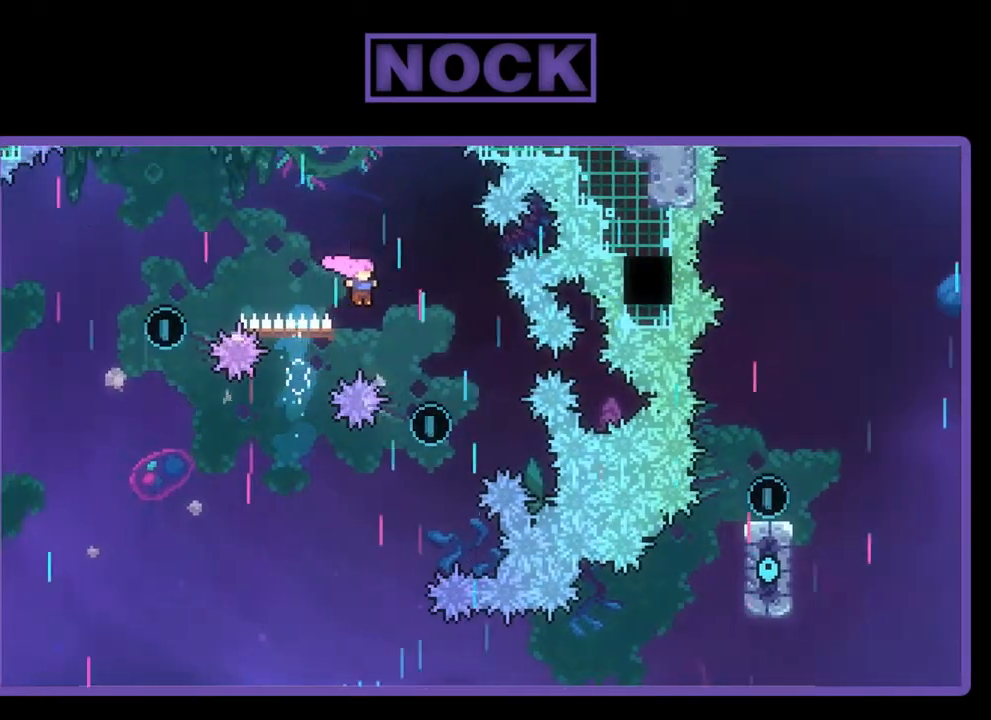
{"buttons": ["R2", "DPAD_LEFT"], "left_stick": "center", "events": [[117, "CIRCLE", "up"], [183, "DPAD_UP", "up"], [217, "DPAD_RIGHT", "up"], [367, "DPAD_LEFT", "down"]]}
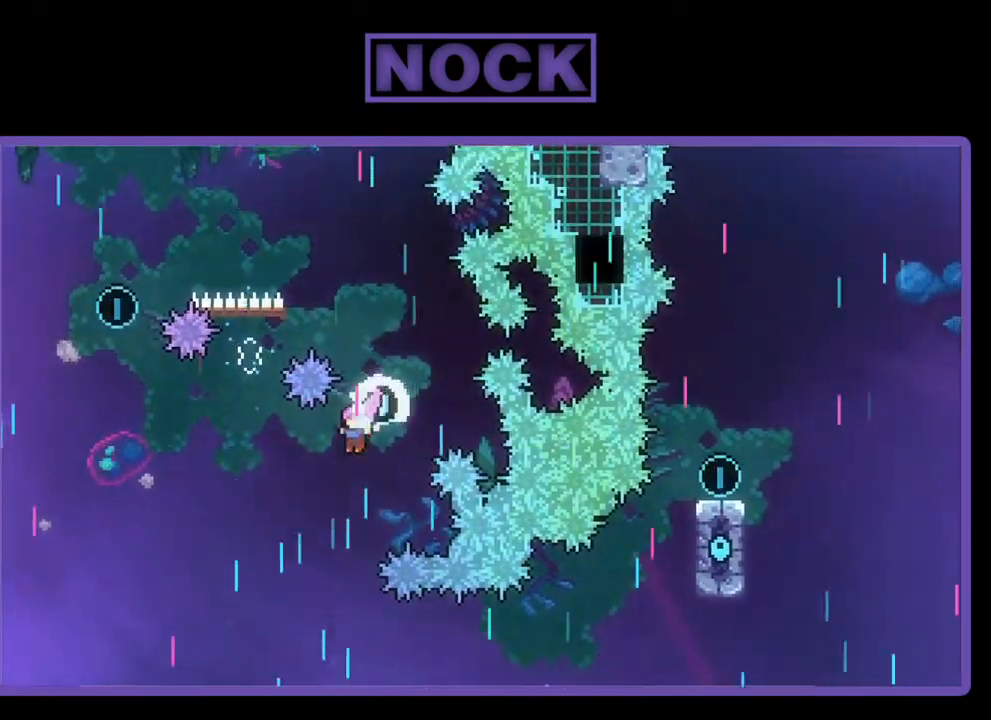
{"buttons": ["CIRCLE", "R2", "DPAD_UP", "DPAD_LEFT"], "left_stick": "center", "events": [[233, "DPAD_UP", "down"], [267, "CIRCLE", "down"]]}
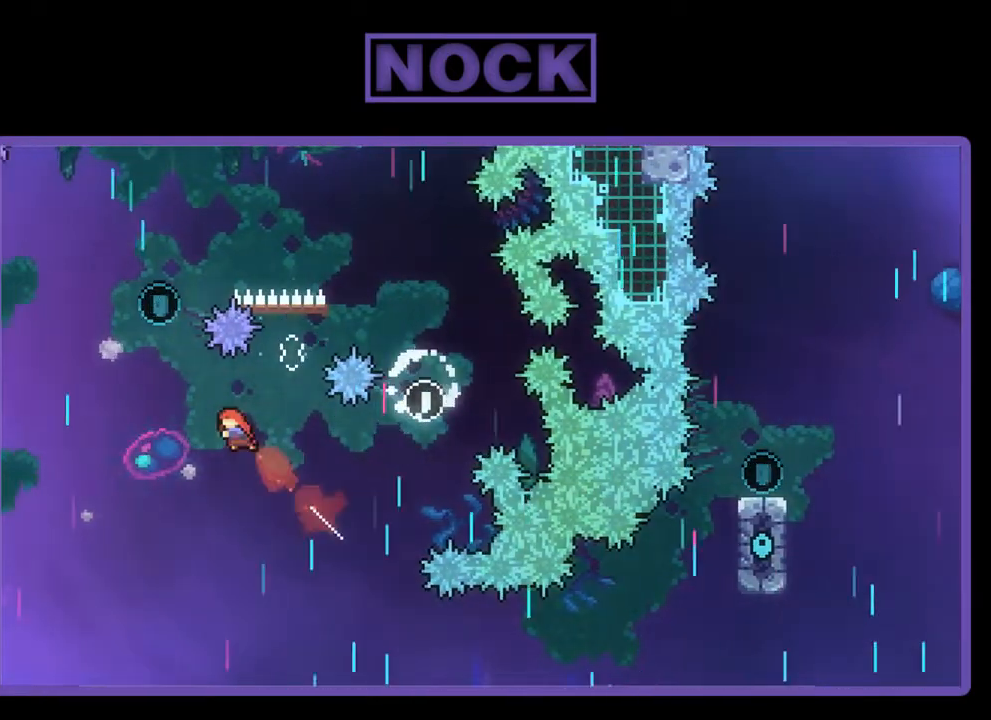
{"buttons": ["R2", "DPAD_UP", "DPAD_LEFT"], "left_stick": "center", "events": [[217, "CIRCLE", "up"]]}
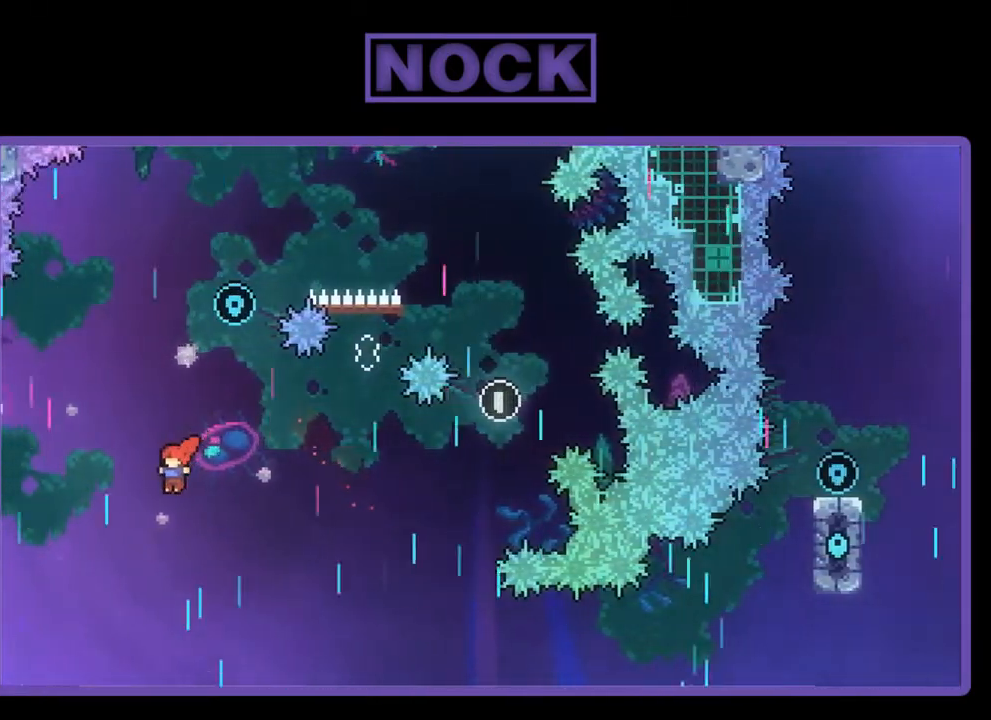
{"buttons": ["CIRCLE", "R2", "DPAD_UP", "DPAD_LEFT"], "left_stick": "center", "events": [[150, "CIRCLE", "down"]]}
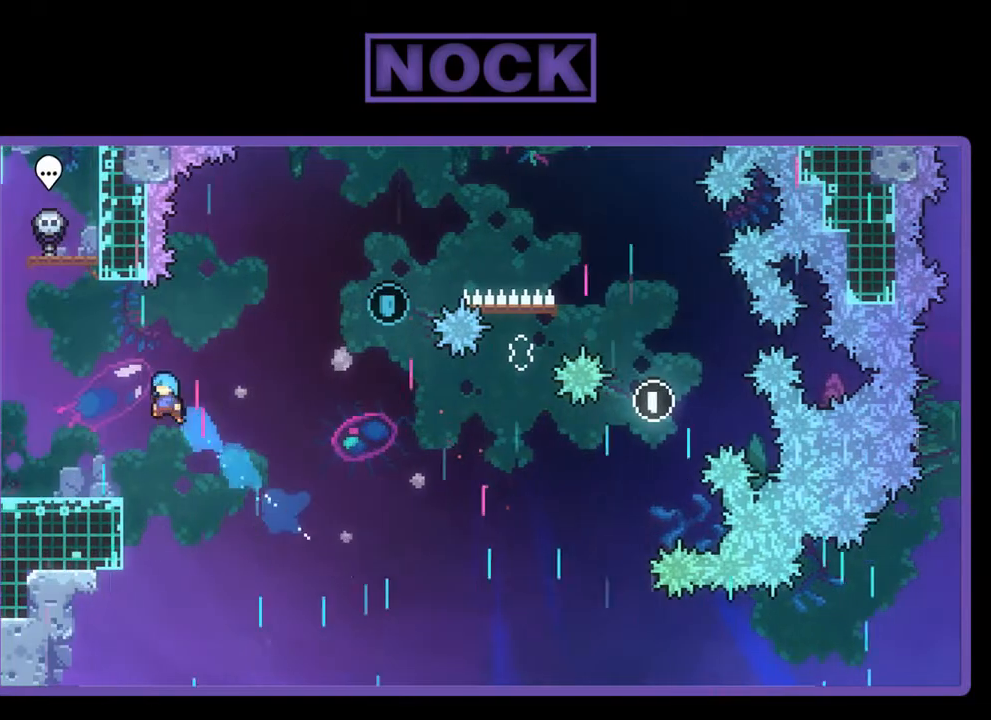
{"buttons": ["R2", "DPAD_LEFT"], "left_stick": "center", "events": [[317, "CIRCLE", "up"], [450, "DPAD_UP", "up"]]}
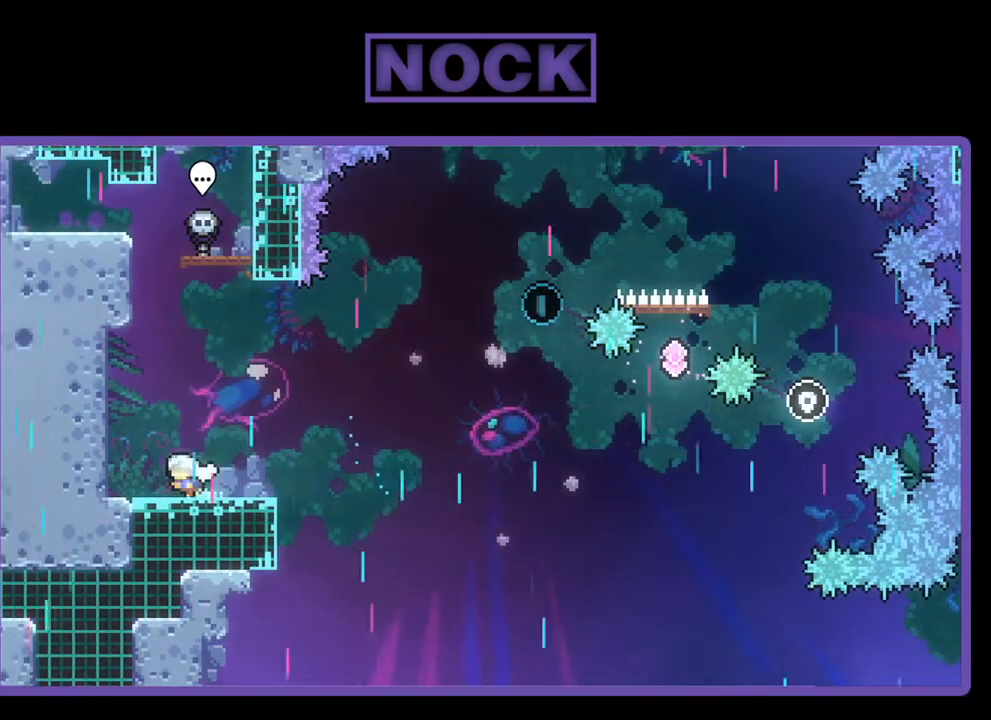
{"buttons": ["CROSS", "R2"], "left_stick": "center", "events": [[50, "DPAD_LEFT", "up"], [150, "DPAD_RIGHT", "down"], [200, "DPAD_RIGHT", "up"], [450, "CROSS", "down"]]}
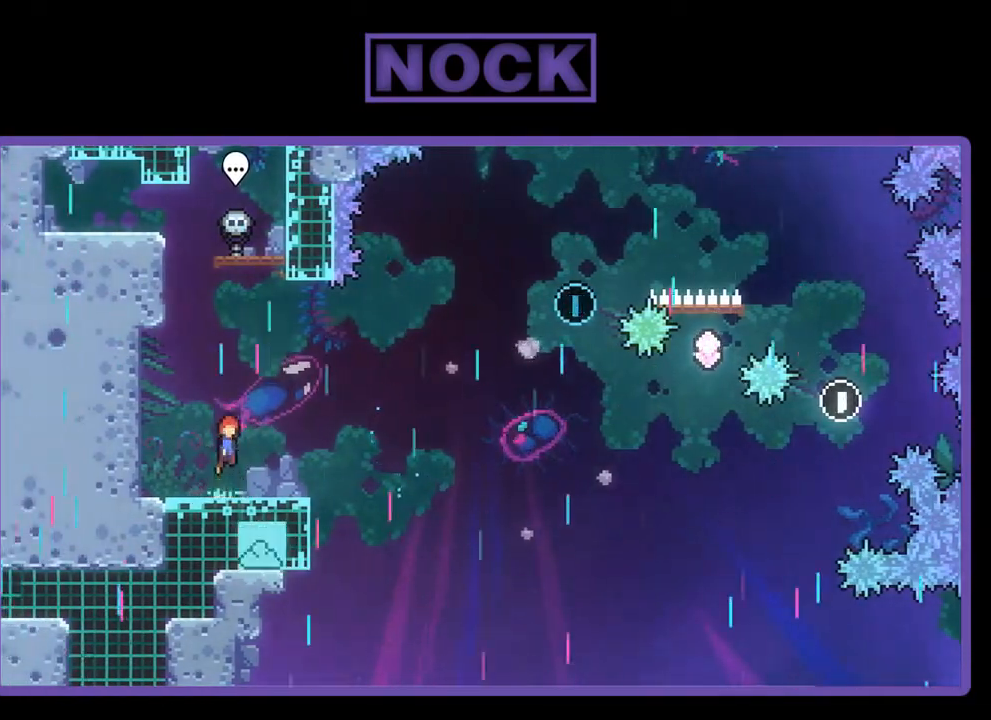
{"buttons": ["R2"], "left_stick": "center", "events": [[217, "CROSS", "up"]]}
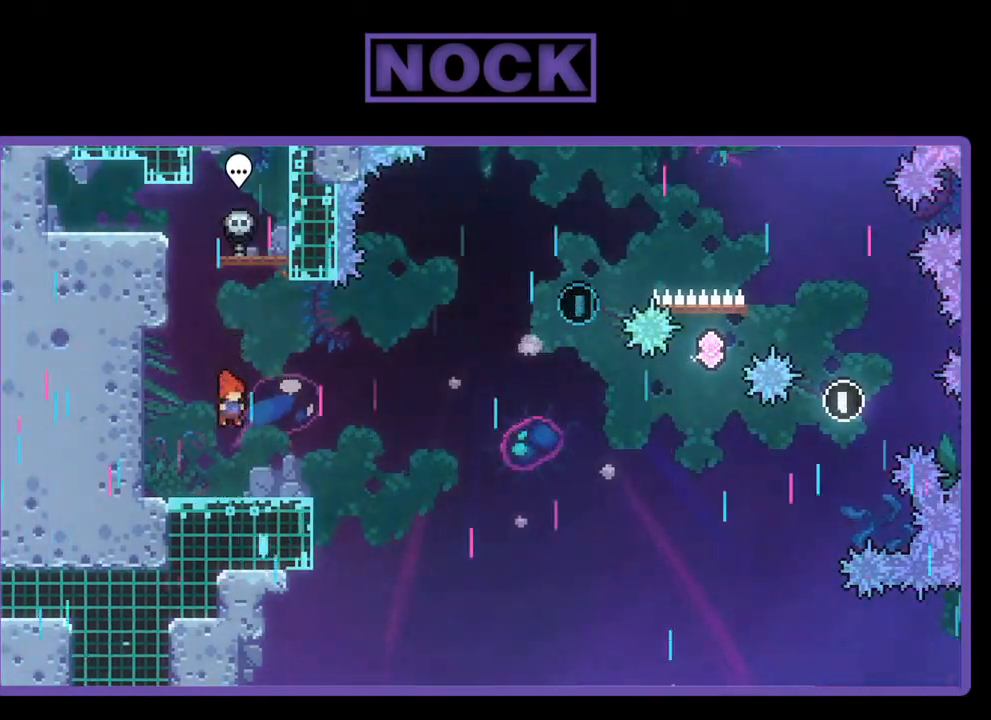
{"buttons": ["CROSS", "R2", "DPAD_DOWN", "DPAD_RIGHT"], "left_stick": "center", "events": [[117, "CIRCLE", "down"], [117, "DPAD_DOWN", "down"], [133, "DPAD_RIGHT", "down"], [250, "CIRCLE", "up"], [350, "CROSS", "down"]]}
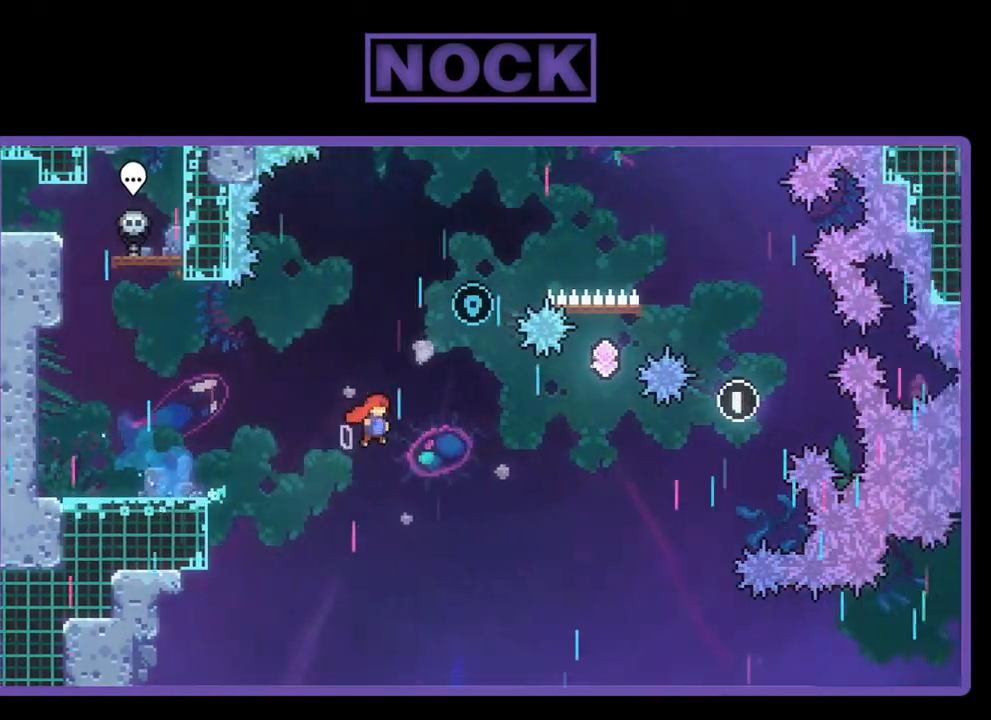
{"buttons": ["CIRCLE", "R2", "DPAD_UP"], "left_stick": "center", "events": [[150, "DPAD_DOWN", "up"], [250, "CROSS", "up"], [267, "DPAD_RIGHT", "up"], [267, "DPAD_UP", "down"], [383, "CIRCLE", "down"]]}
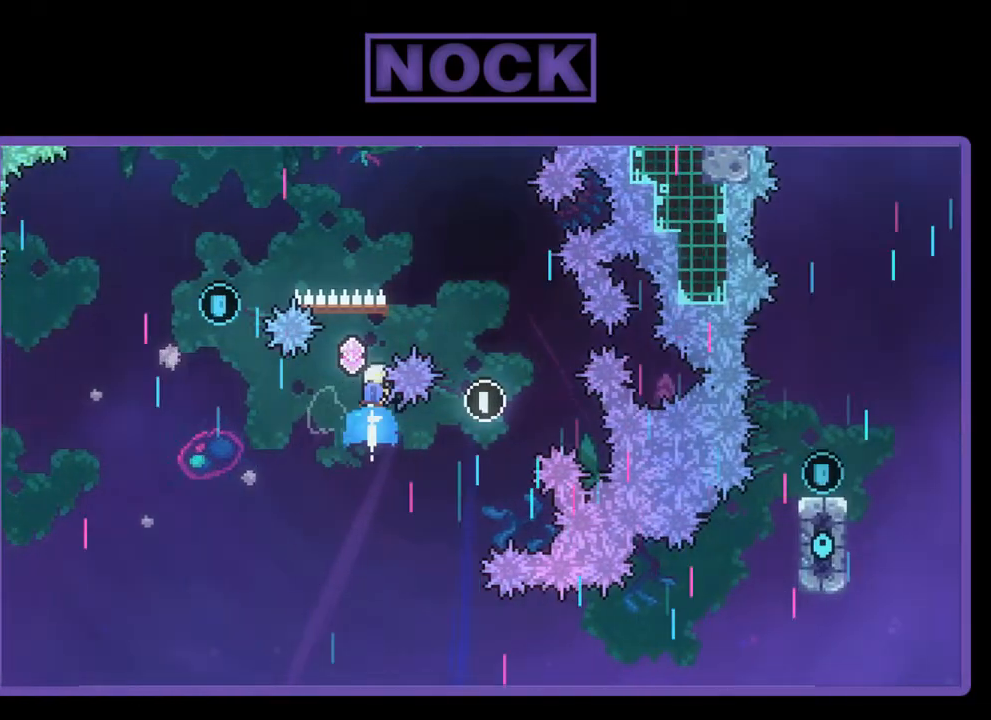
{"buttons": ["CIRCLE", "R2", "DPAD_UP", "DPAD_LEFT"], "left_stick": "center", "events": [[250, "DPAD_LEFT", "down"], [283, "CIRCLE", "up"], [383, "CIRCLE", "down"]]}
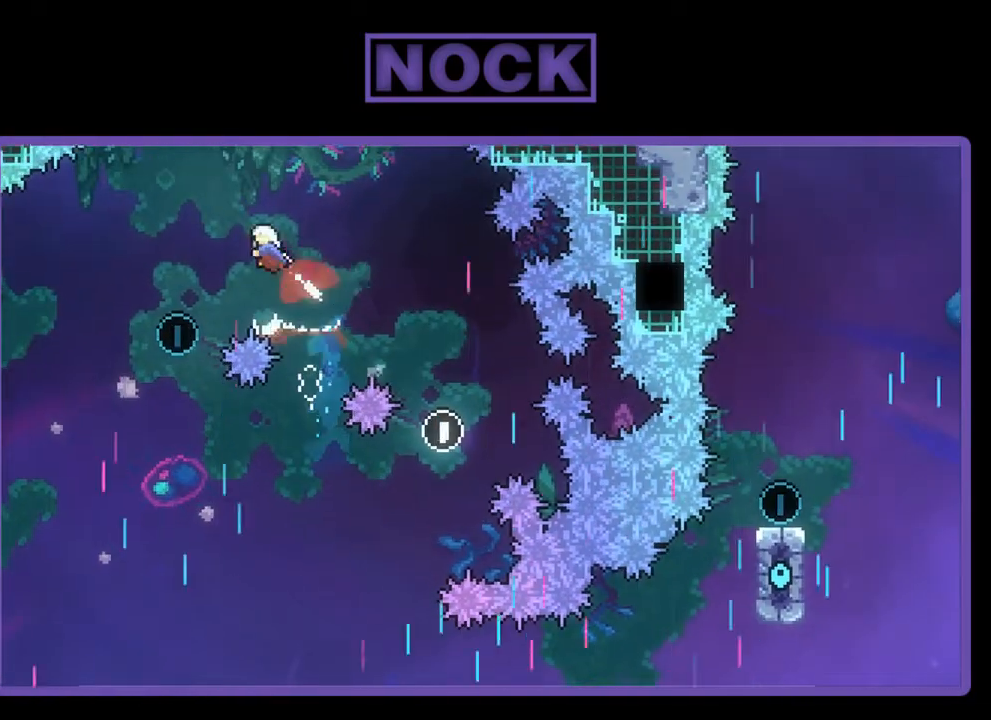
{"buttons": ["R2"], "left_stick": "center", "events": [[117, "CIRCLE", "up"], [183, "DPAD_LEFT", "up"], [183, "DPAD_UP", "up"]]}
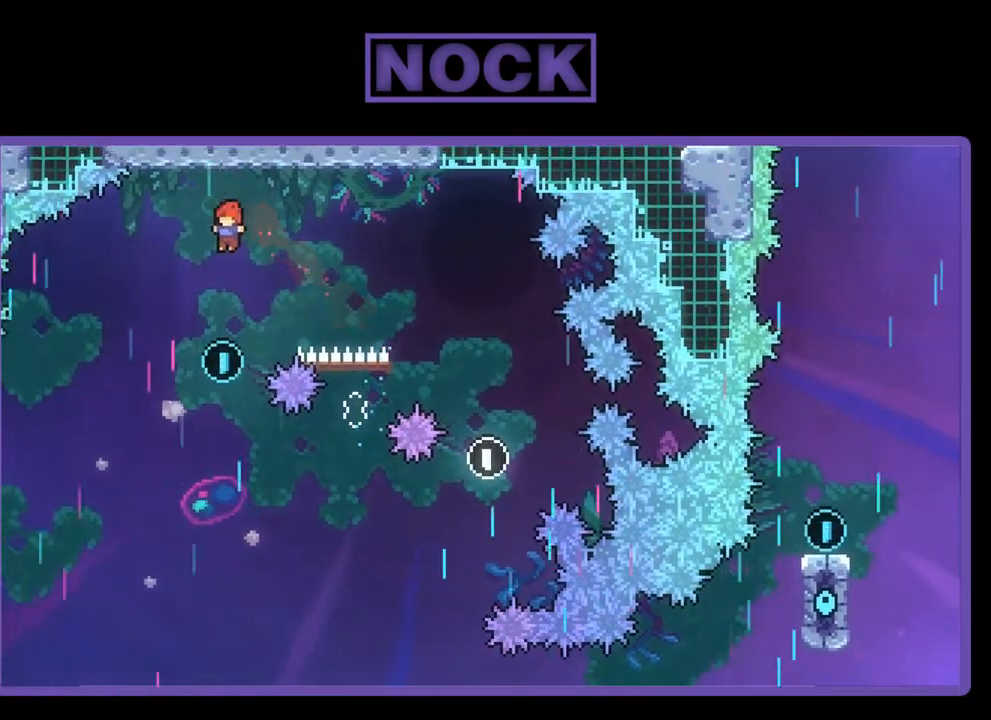
{"buttons": ["R2", "DPAD_UP", "DPAD_LEFT"], "left_stick": "center", "events": [[133, "DPAD_LEFT", "down"], [167, "DPAD_UP", "down"]]}
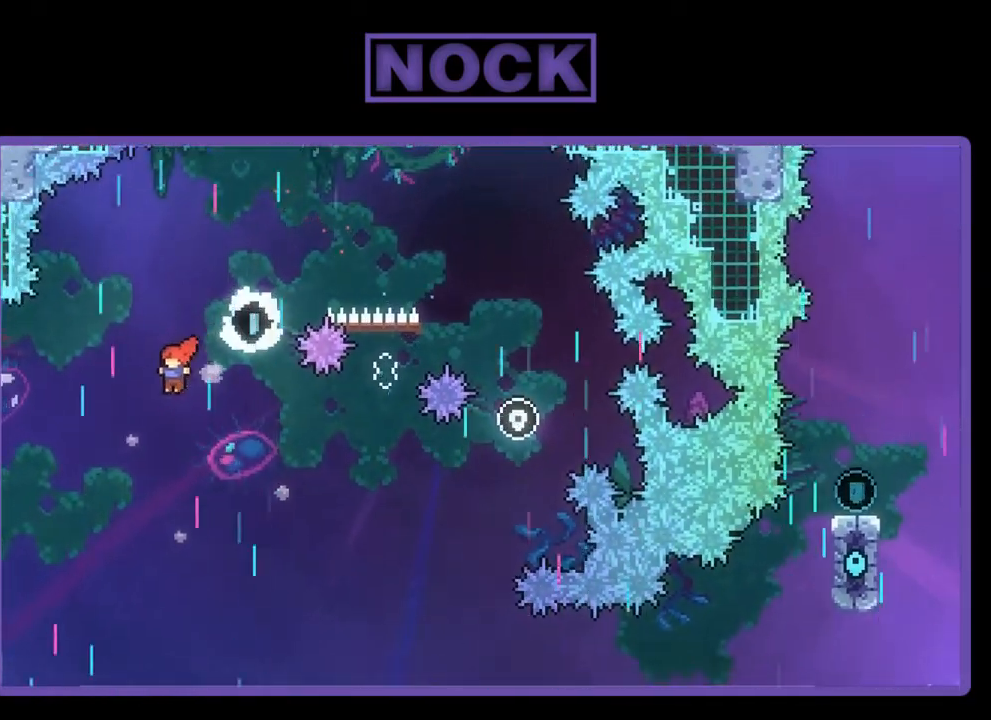
{"buttons": ["CIRCLE", "R2", "DPAD_UP", "DPAD_LEFT"], "left_stick": "center", "events": [[417, "CIRCLE", "down"]]}
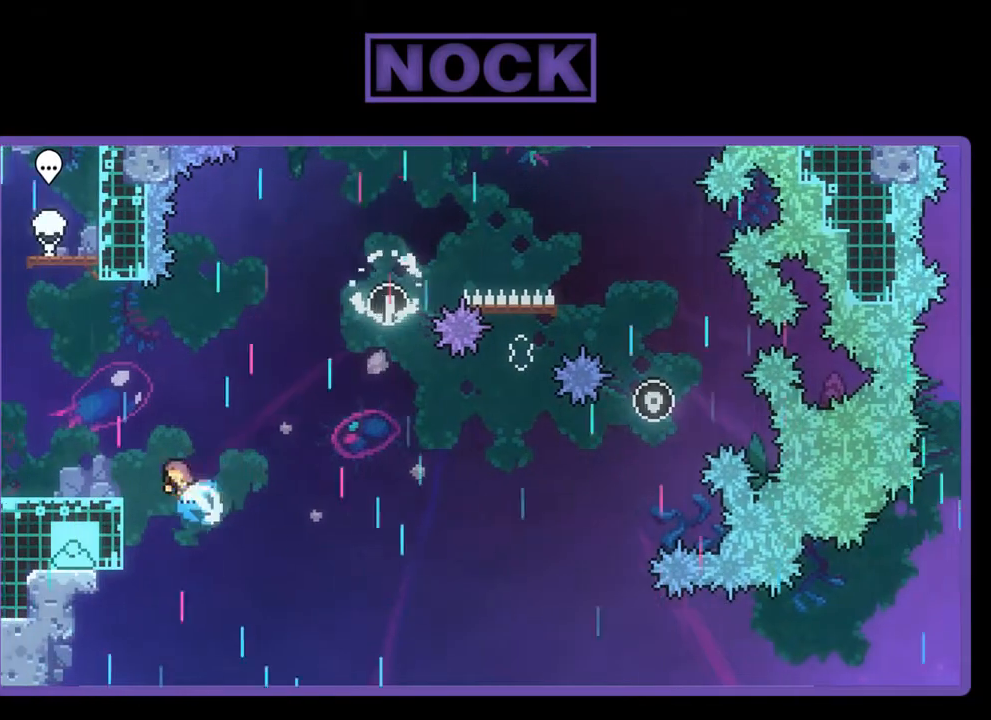
{"buttons": ["R2"], "left_stick": "center", "events": [[183, "CIRCLE", "up"], [383, "DPAD_UP", "up"], [450, "DPAD_LEFT", "up"]]}
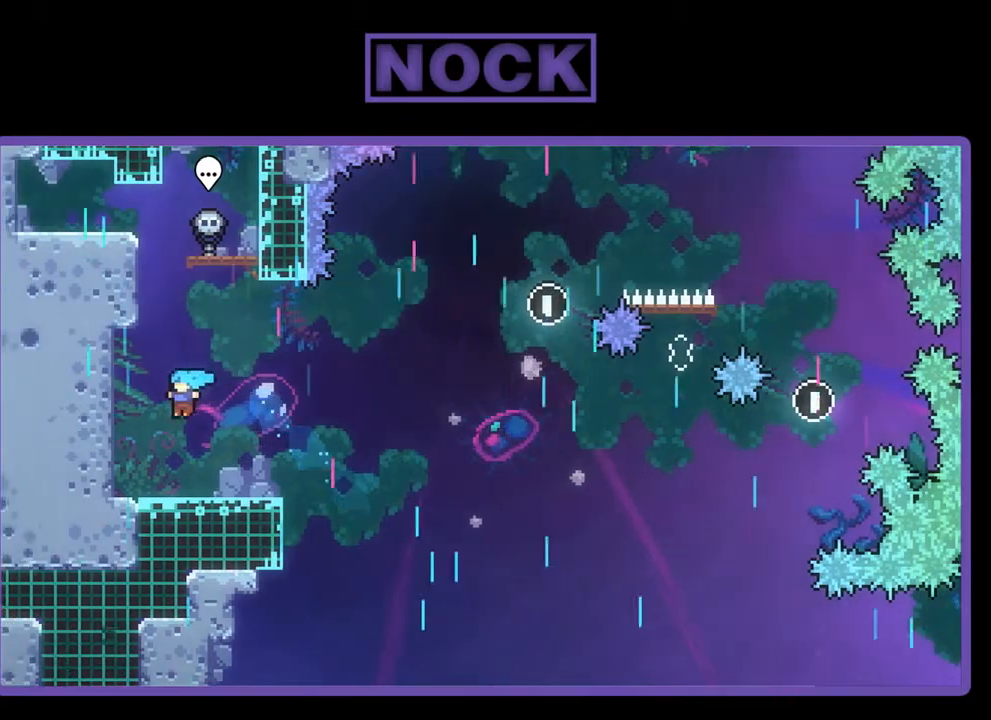
{"buttons": ["R2"], "left_stick": "center", "events": [[183, "DPAD_RIGHT", "down"], [267, "DPAD_RIGHT", "up"]]}
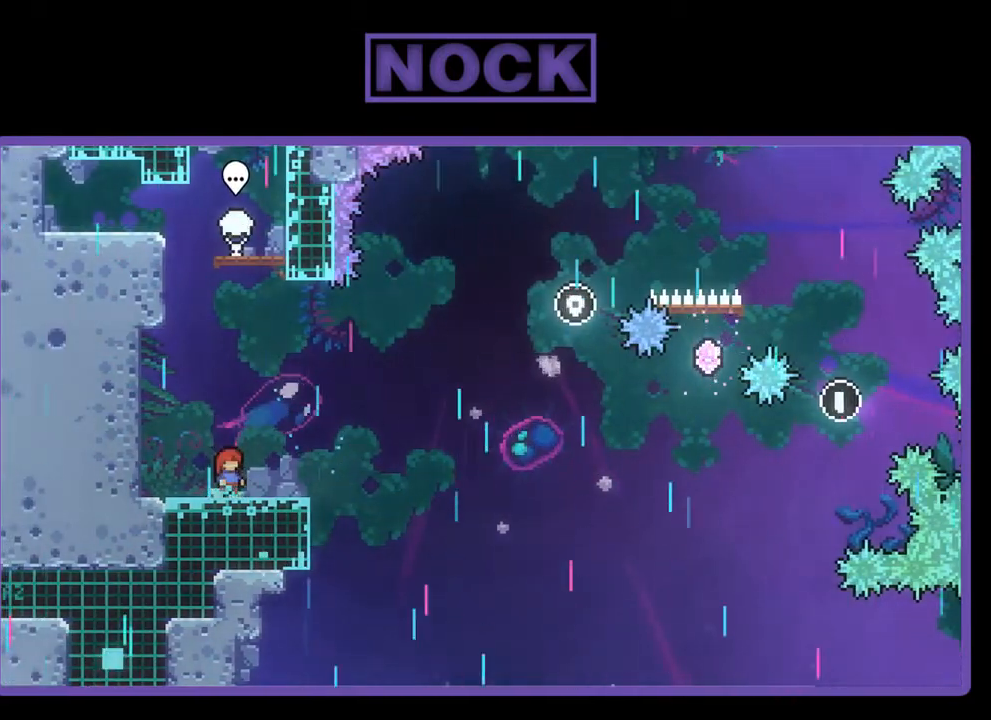
{"buttons": ["R2"], "left_stick": "center", "events": []}
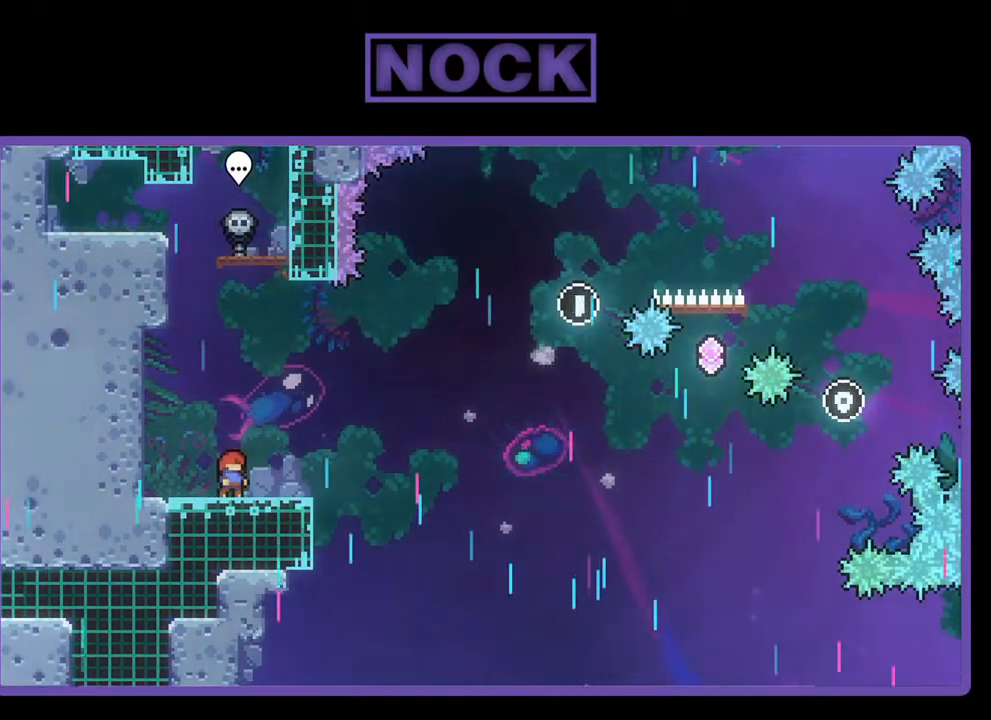
{"buttons": [], "left_stick": "center", "events": [[50, "R2", "up"], [317, "DPAD_RIGHT", "down"], [483, "DPAD_RIGHT", "up"]]}
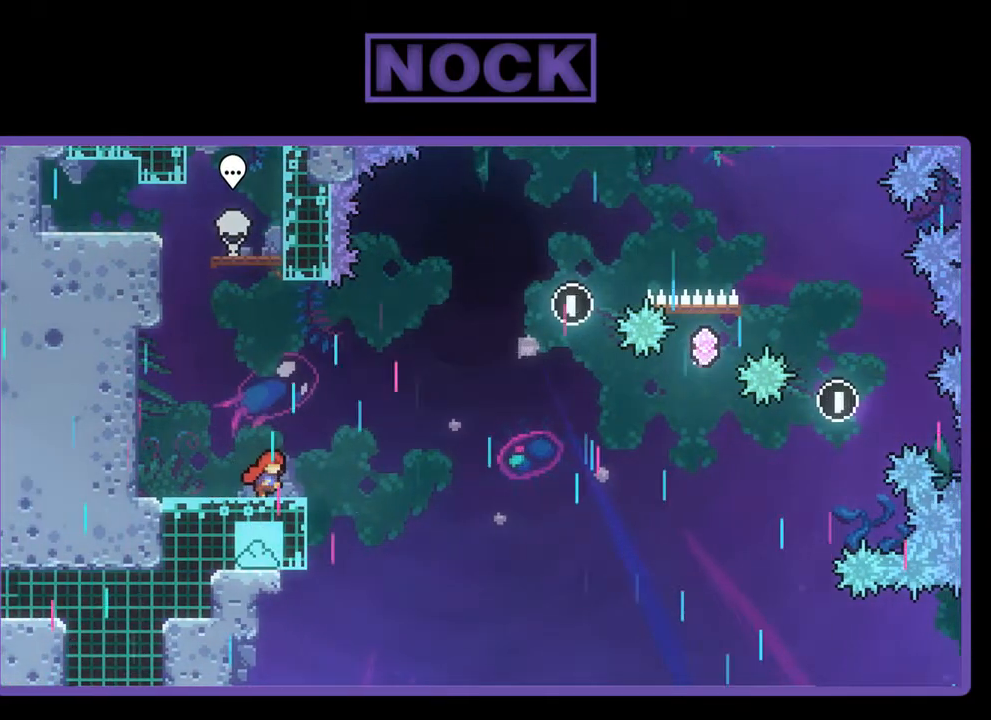
{"buttons": ["R2"], "left_stick": "center", "events": [[50, "R2", "down"]]}
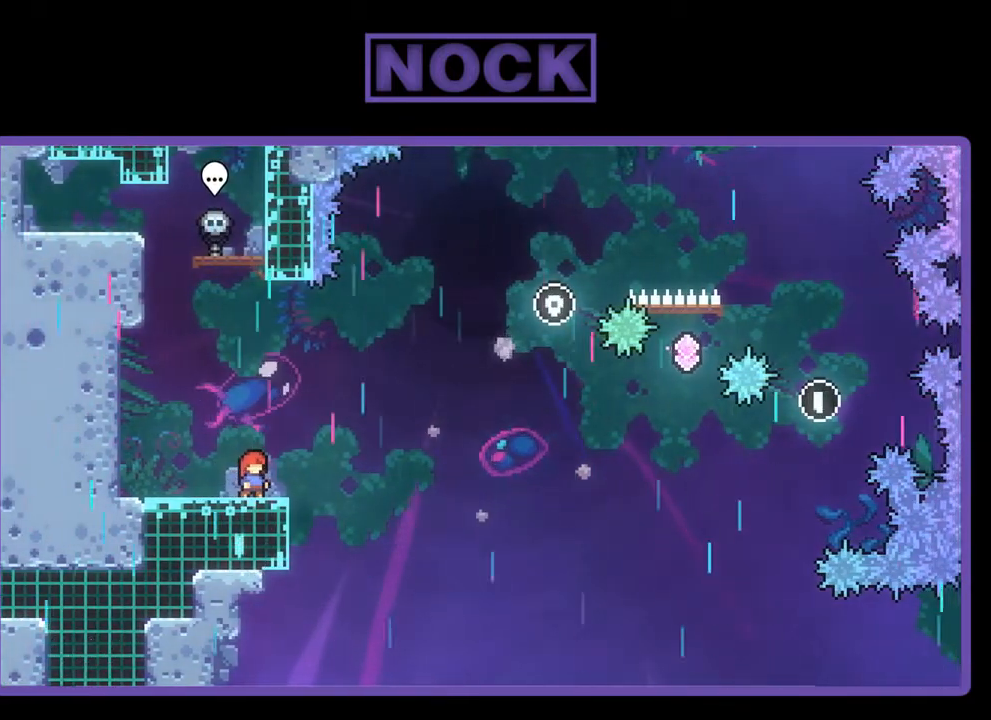
{"buttons": ["R2"], "left_stick": "center", "events": [[100, "DPAD_RIGHT", "down"], [183, "DPAD_RIGHT", "up"]]}
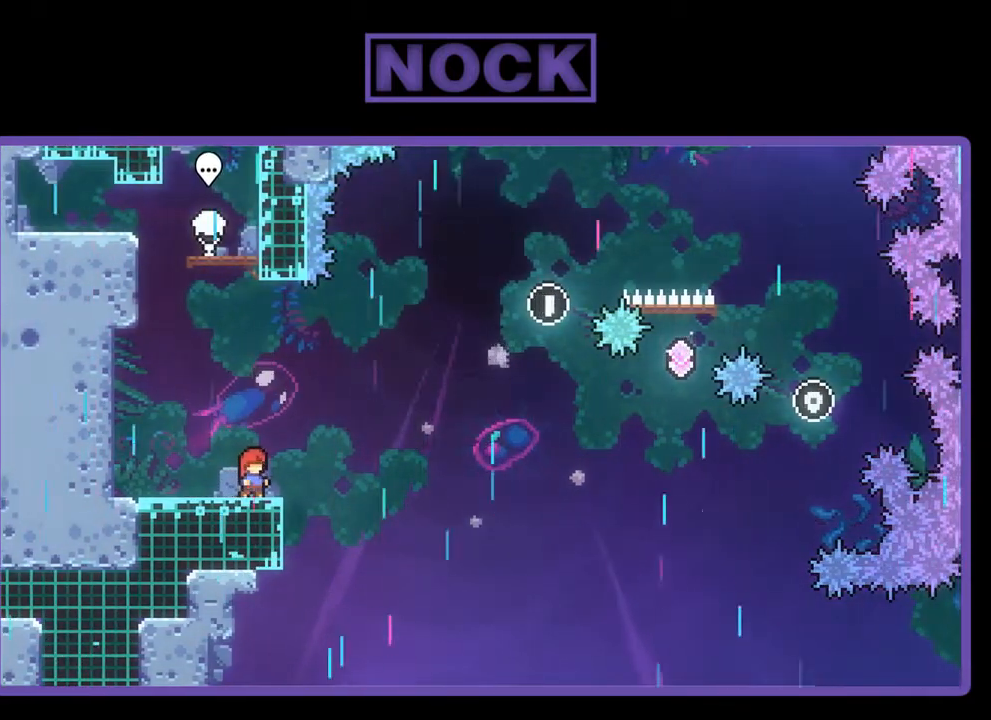
{"buttons": ["R2"], "left_stick": "center", "events": []}
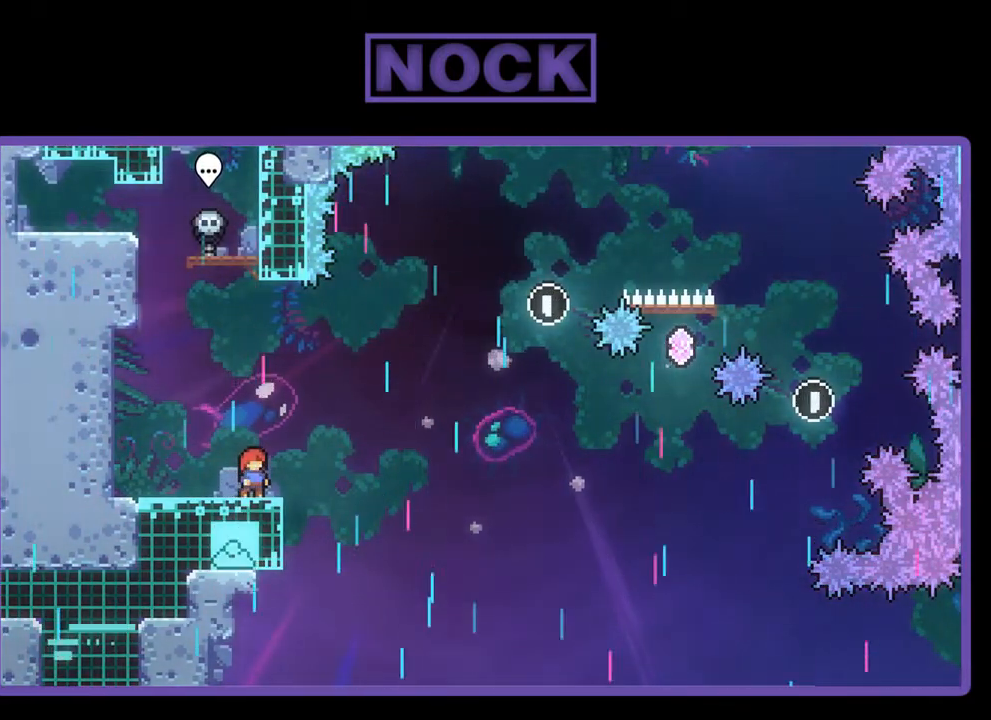
{"buttons": ["CROSS", "R2"], "left_stick": "center", "events": [[383, "CROSS", "down"]]}
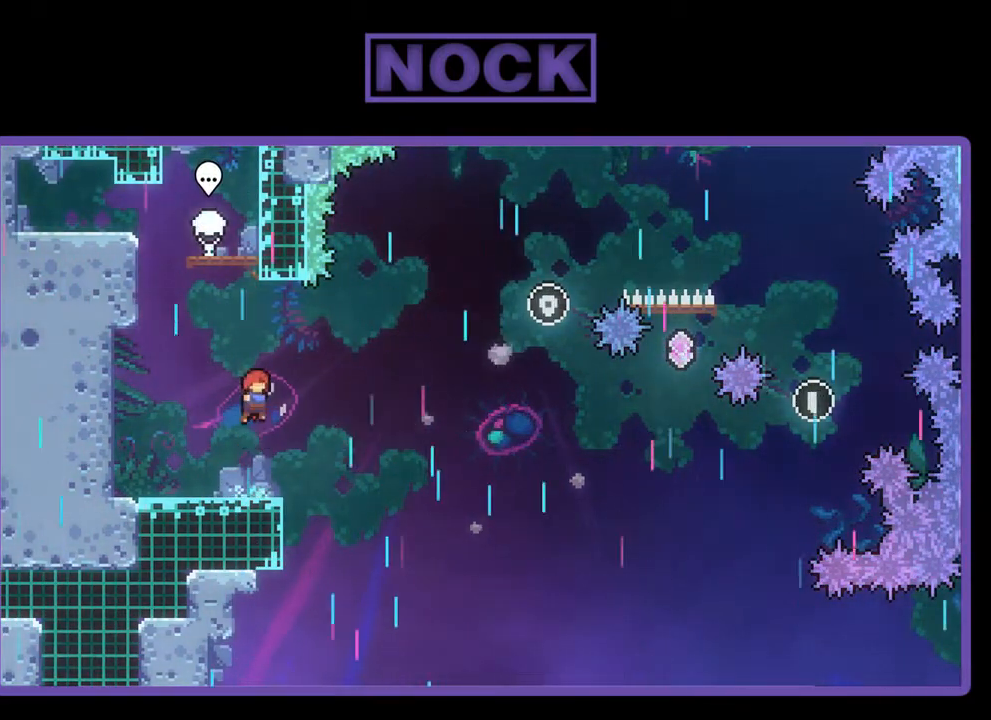
{"buttons": ["R2"], "left_stick": "center", "events": [[150, "CROSS", "up"]]}